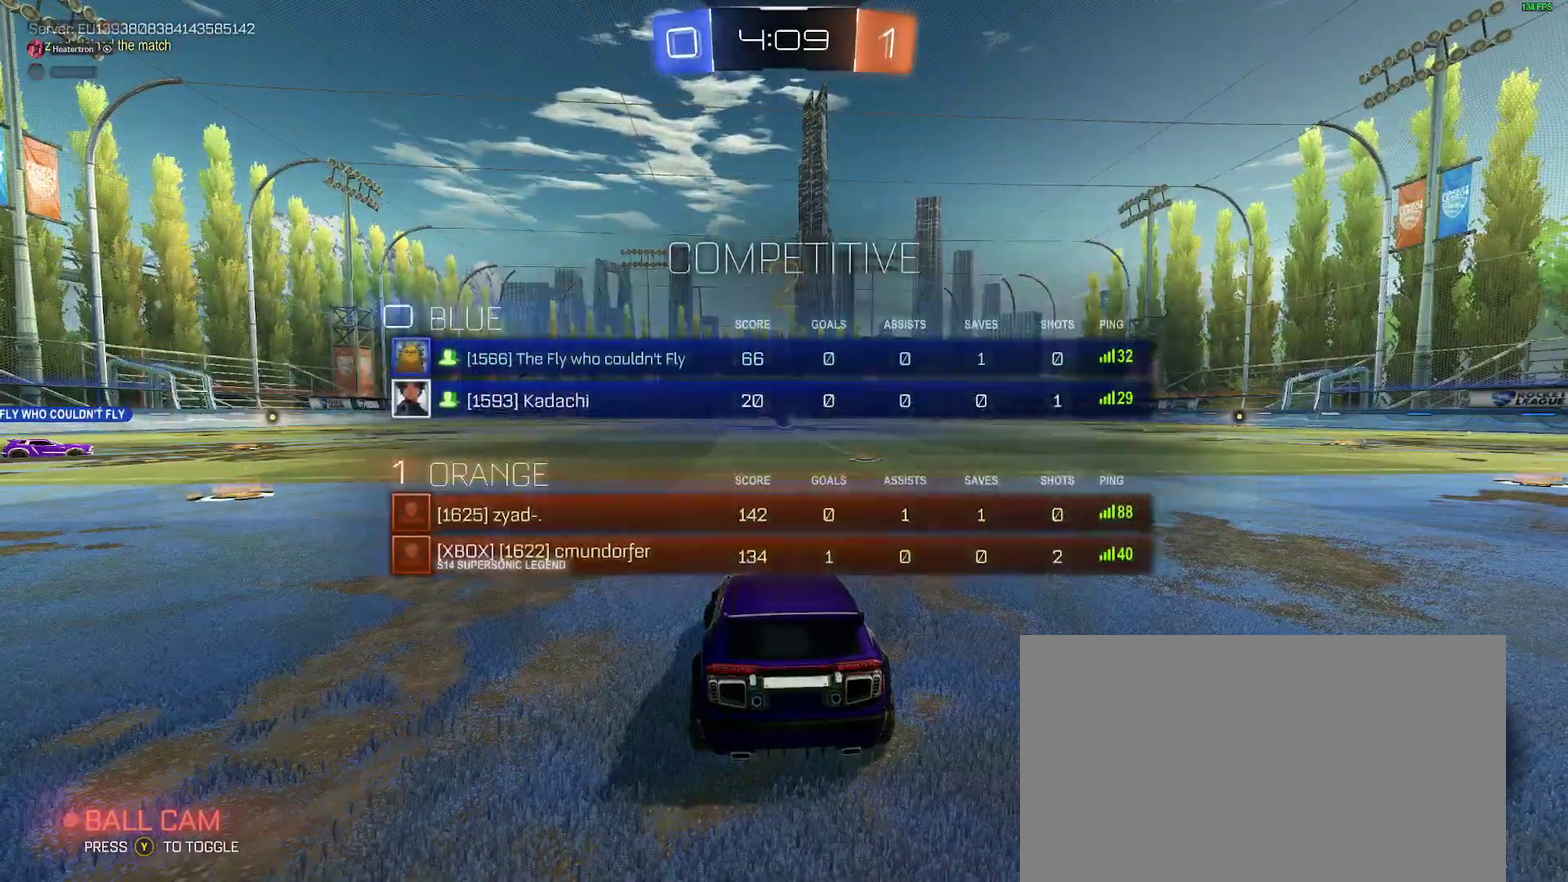
Gameplay with a controller (Xbox layout); each line is a JSON object with the inputs held at the frame after it. "events" lists button and stick changes between this image and that frame as [ms after this image, input, new state], when the widget could be followed in between. Not read: L1 R1.
{"buttons": ["B", "R2"], "left_stick": "left", "right_stick": "center", "events": []}
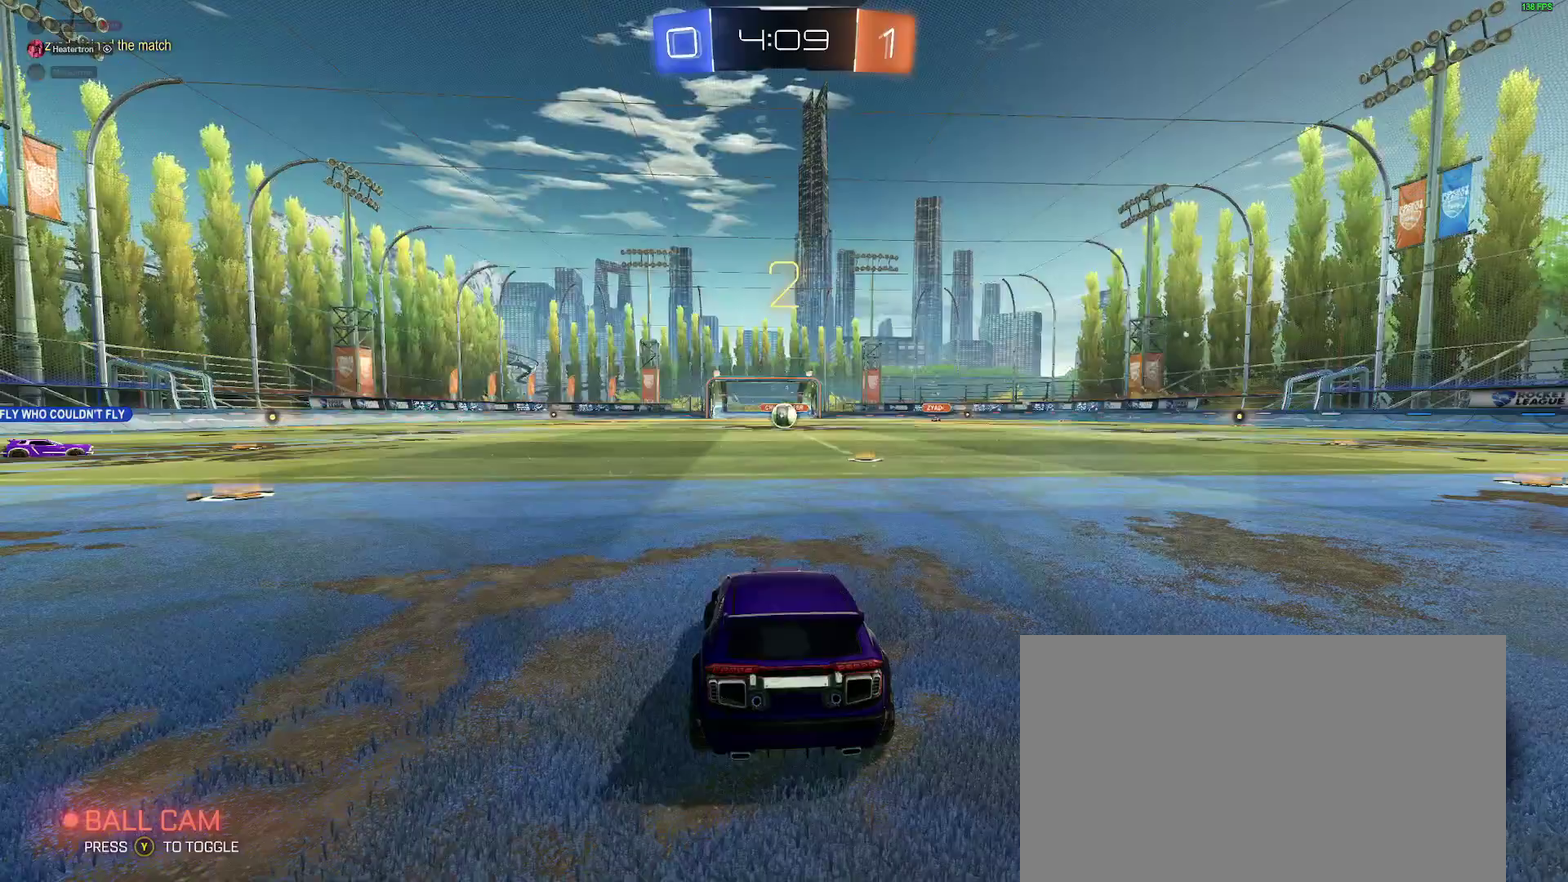
{"buttons": ["B", "R2"], "left_stick": "left", "right_stick": "center", "events": []}
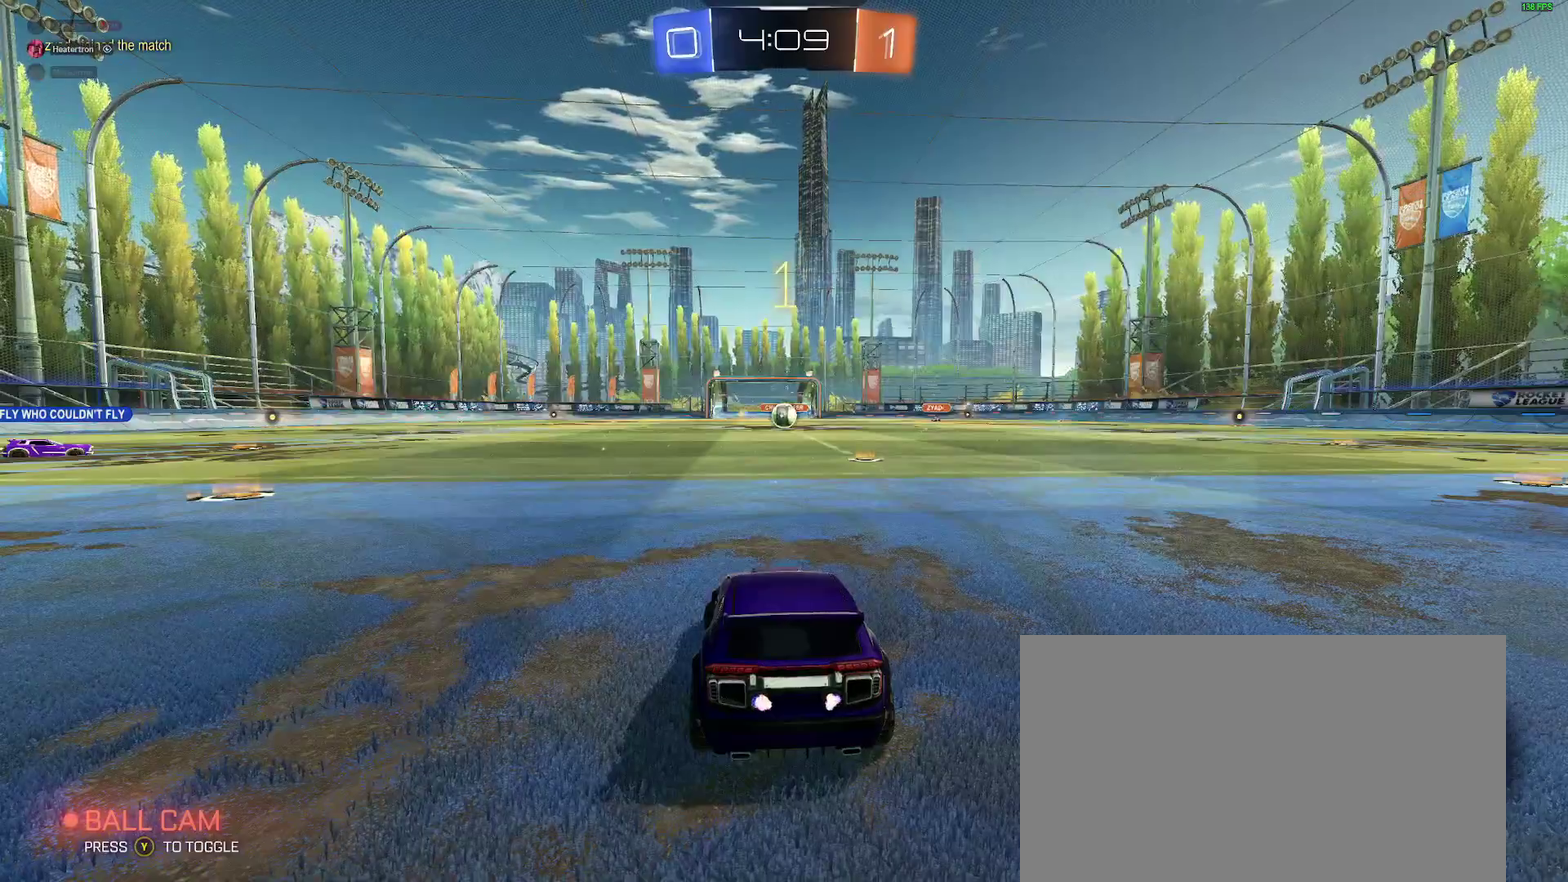
{"buttons": ["B", "R2"], "left_stick": "left", "right_stick": "center", "events": []}
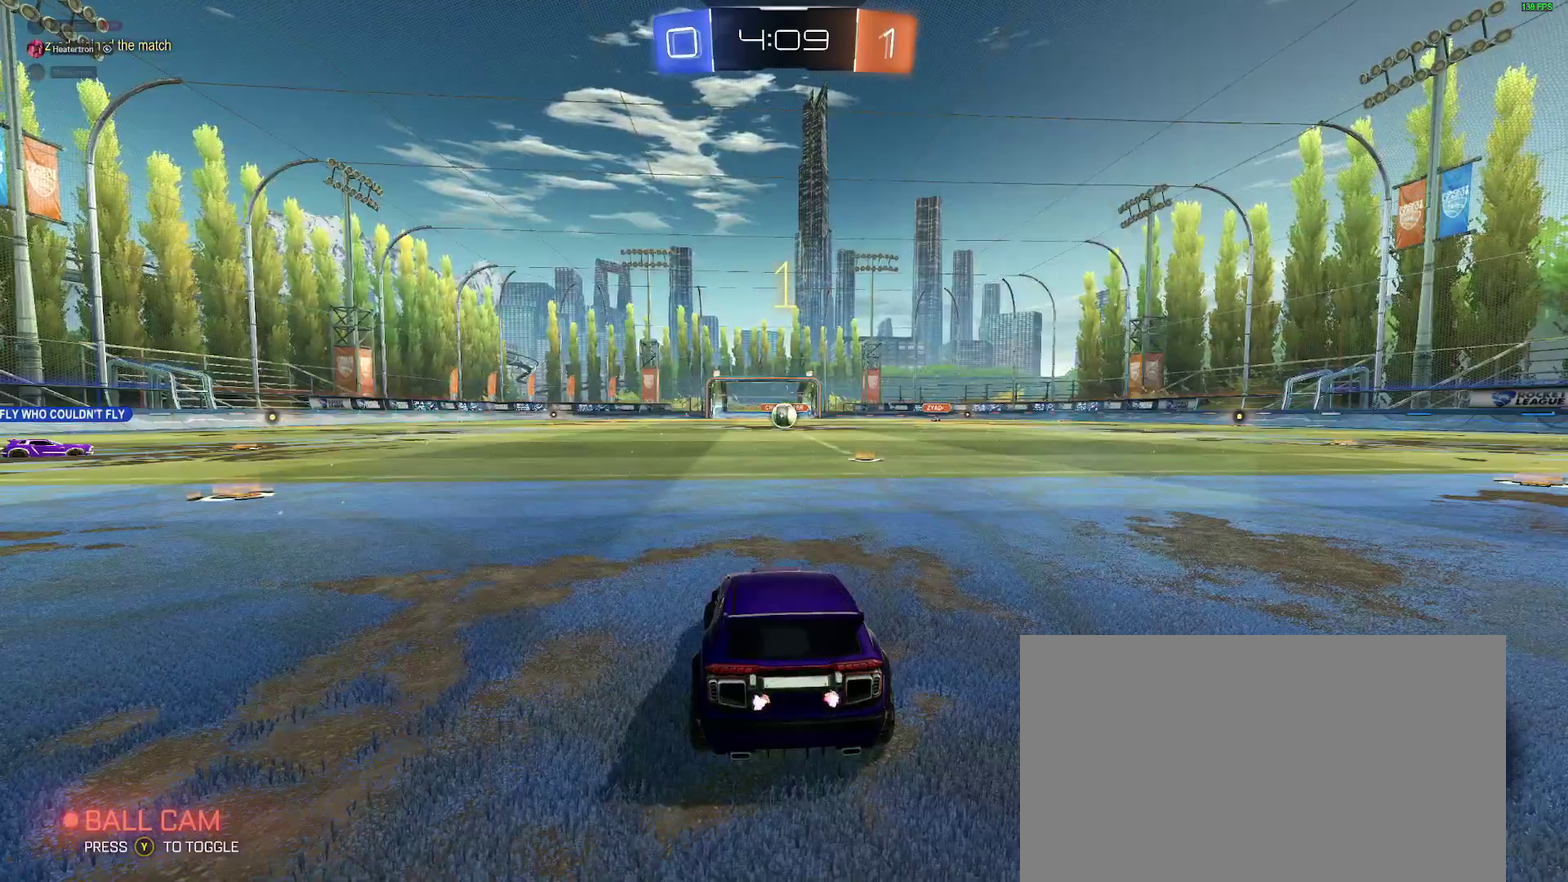
{"buttons": ["B", "Y", "R2"], "left_stick": "center", "right_stick": "center", "events": [[383, "left_stick", "center"], [450, "Y", "down"]]}
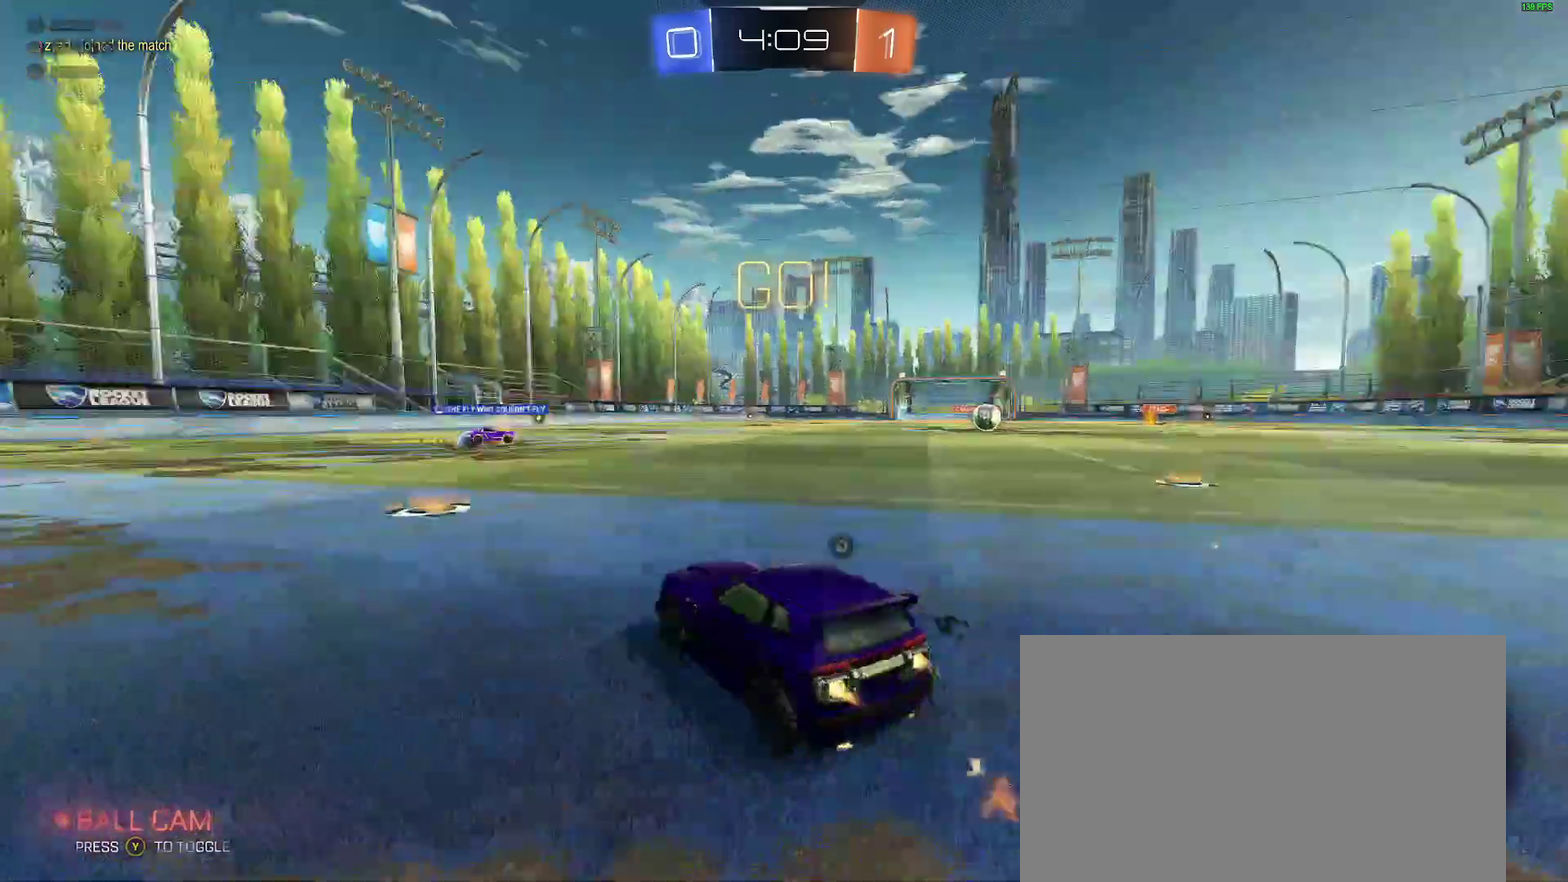
{"buttons": ["B", "R2"], "left_stick": "center", "right_stick": "center", "events": [[33, "left_stick", "left"], [67, "Y", "up"], [483, "left_stick", "center"]]}
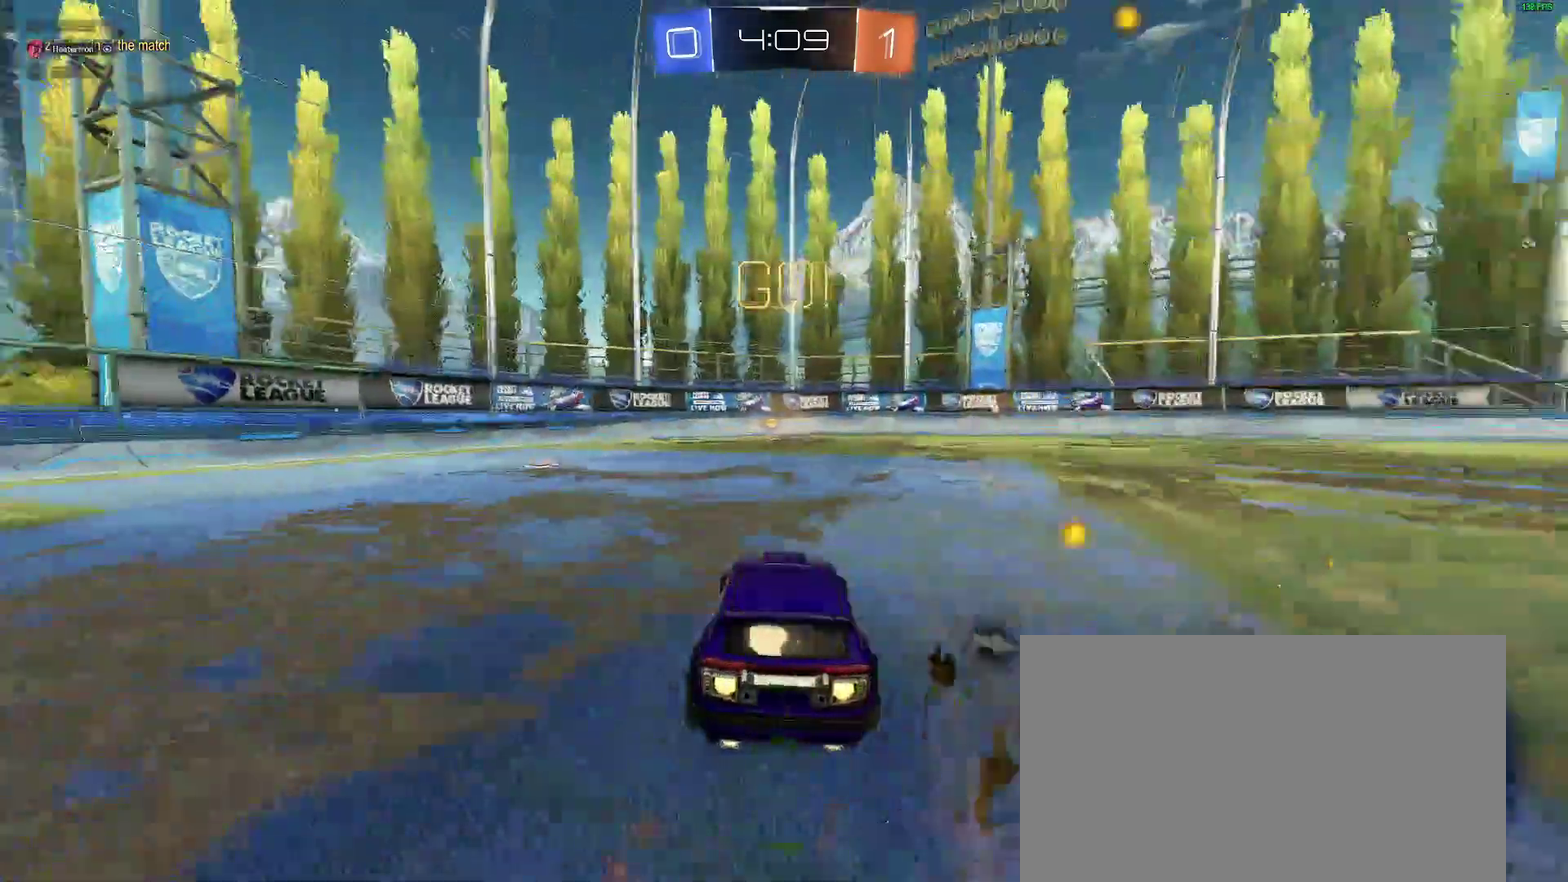
{"buttons": ["B", "R2"], "left_stick": "down-left", "right_stick": "center"}
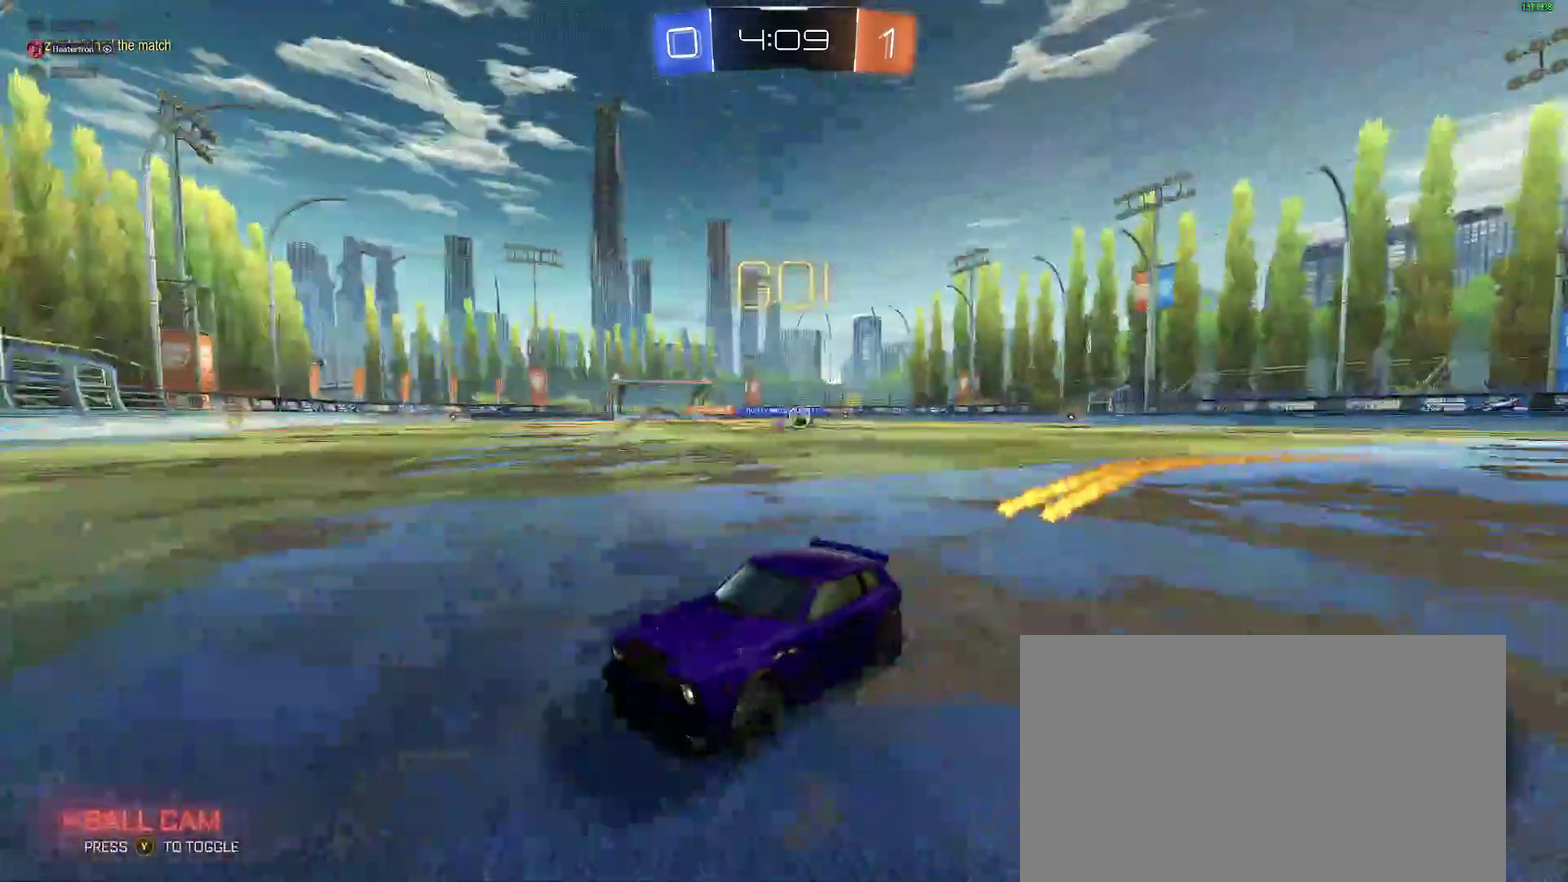
{"buttons": ["R2"], "left_stick": "right", "right_stick": "center"}
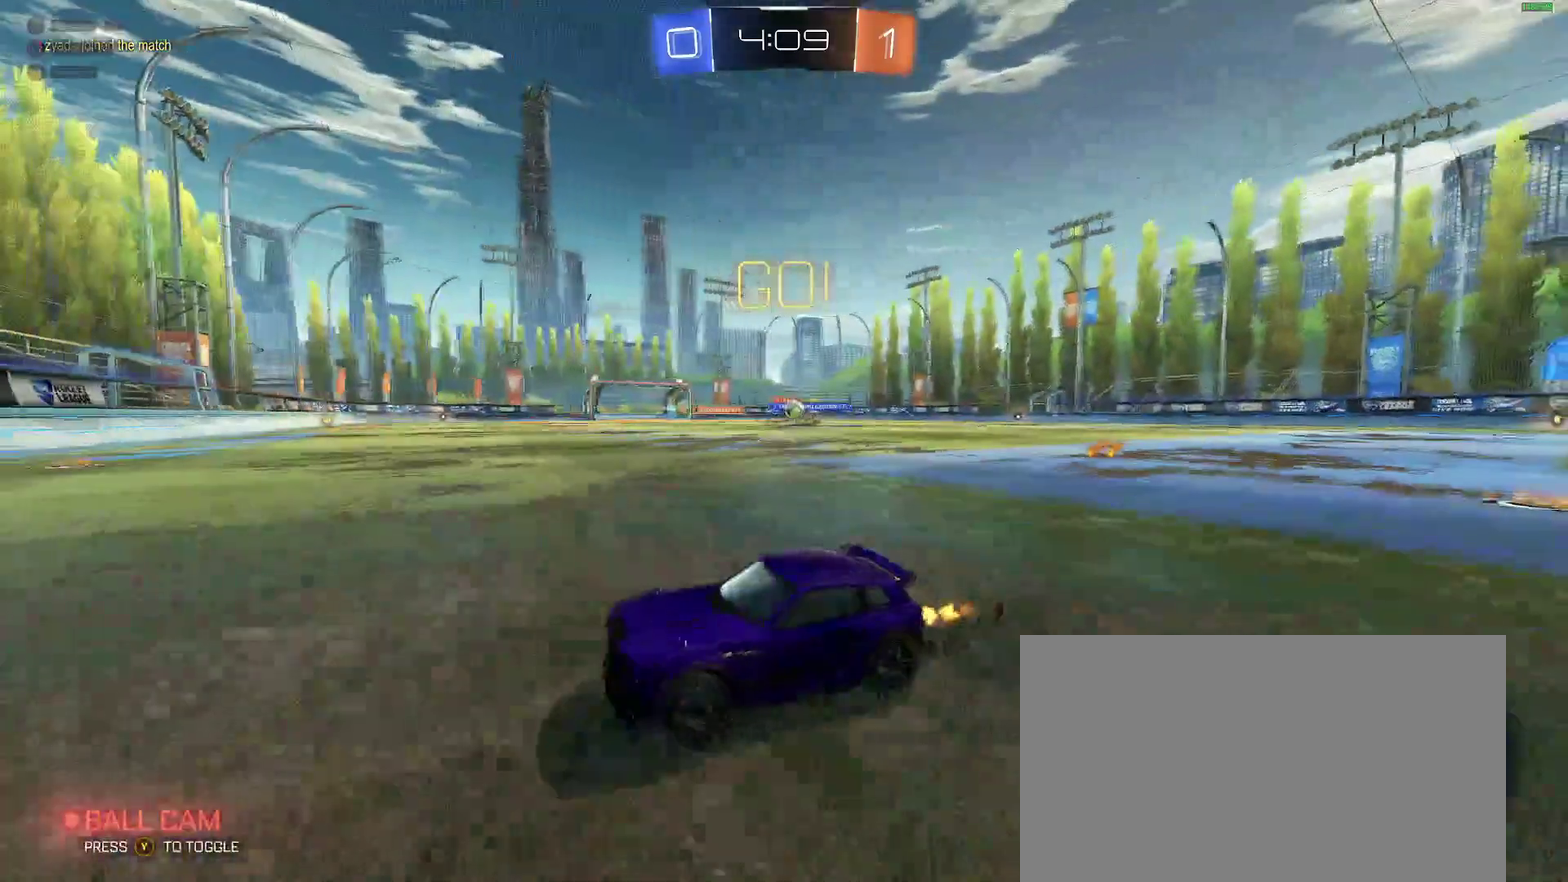
{"buttons": ["R2"], "left_stick": "right", "right_stick": "center", "events": []}
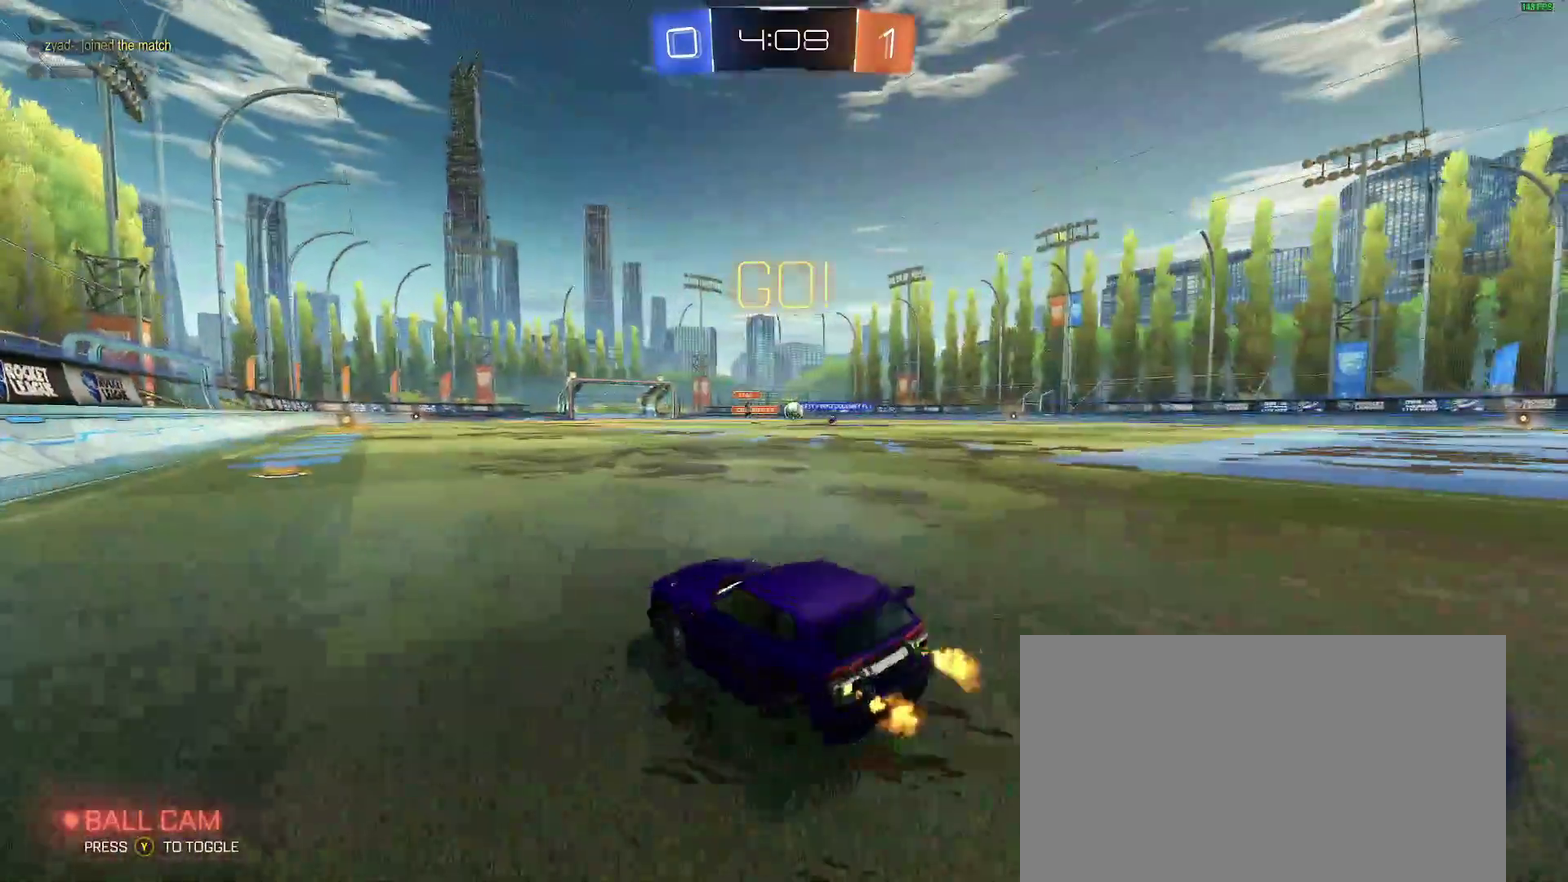
{"buttons": ["B", "R2"], "left_stick": "right", "right_stick": "center", "events": [[67, "B", "down"]]}
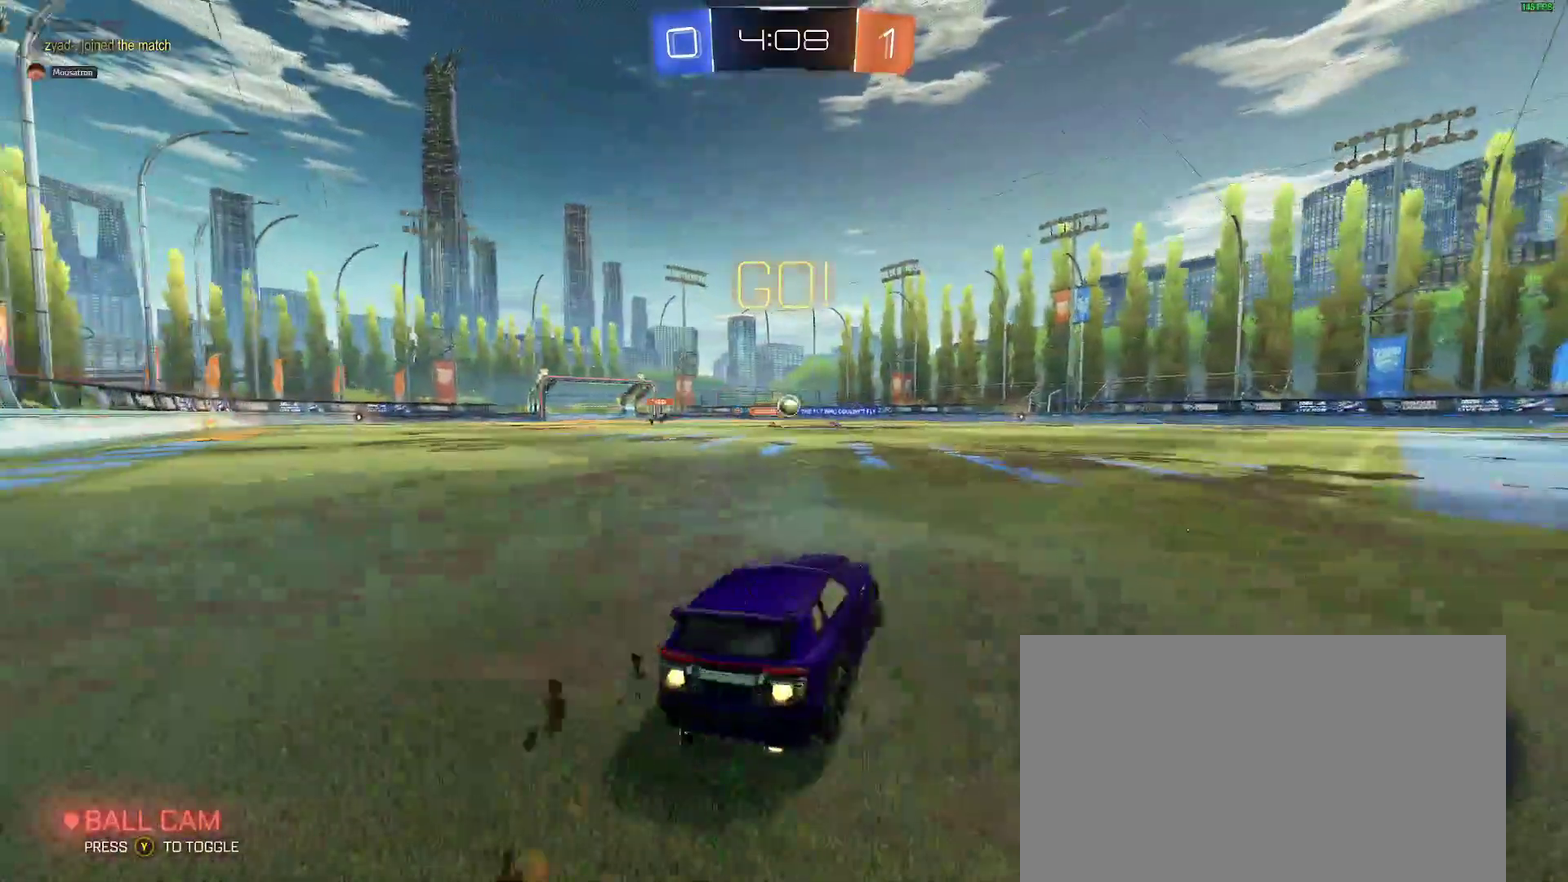
{"buttons": ["R2"], "left_stick": "center", "right_stick": "center", "events": [[200, "left_stick", "center"], [267, "B", "up"], [333, "left_stick", "right"], [483, "left_stick", "center"]]}
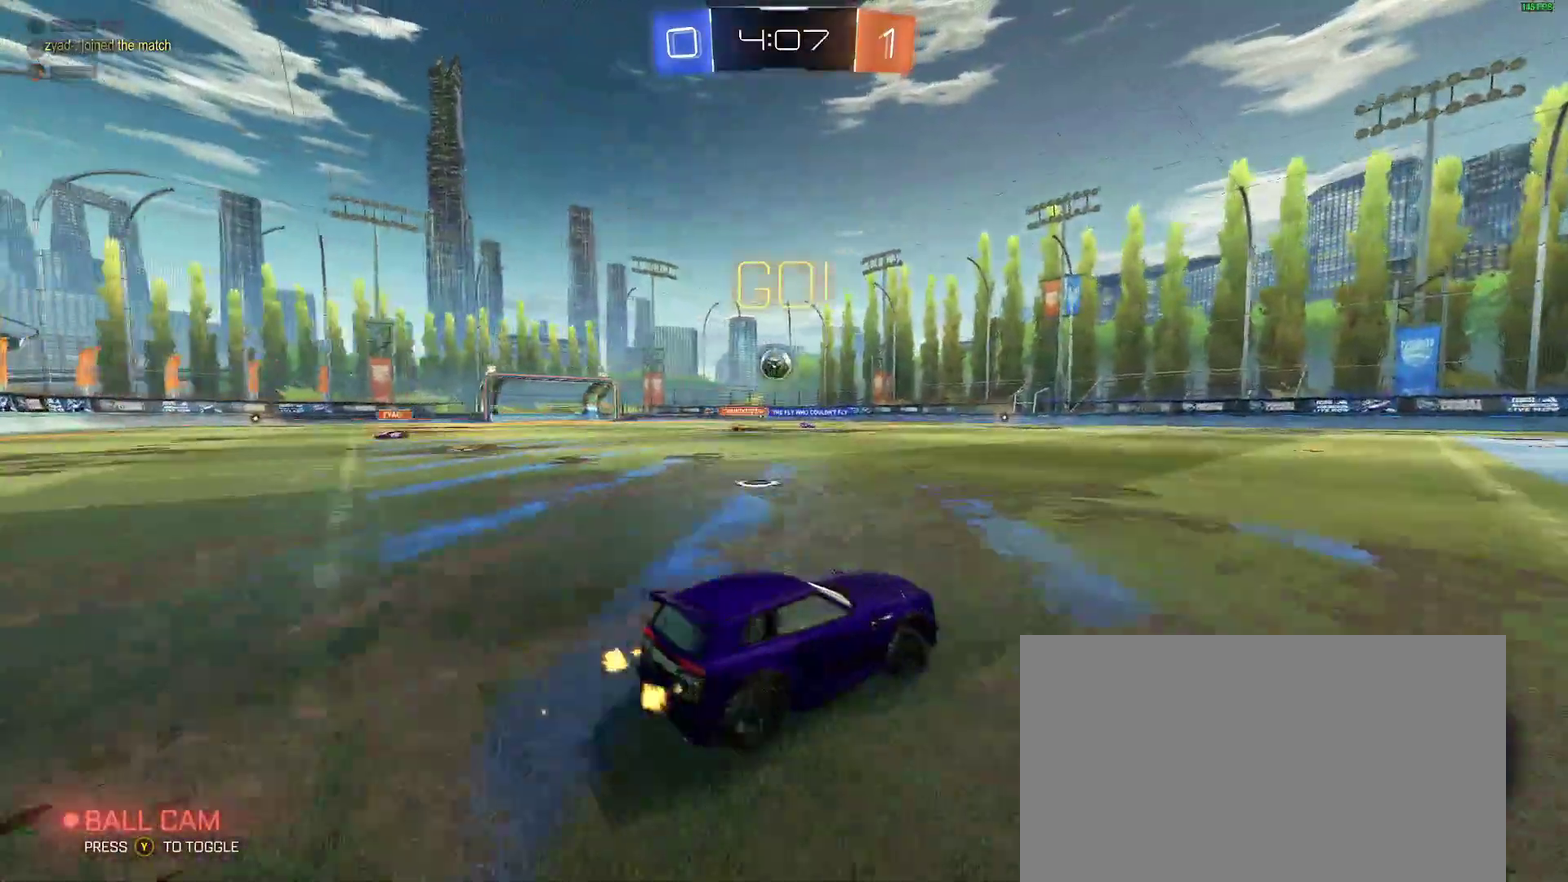
{"buttons": ["R2"], "left_stick": "right", "right_stick": "center", "events": [[167, "left_stick", "left"], [200, "R2", "up"], [250, "L2", "down"], [283, "left_stick", "right"], [333, "L2", "up"], [333, "R2", "down"]]}
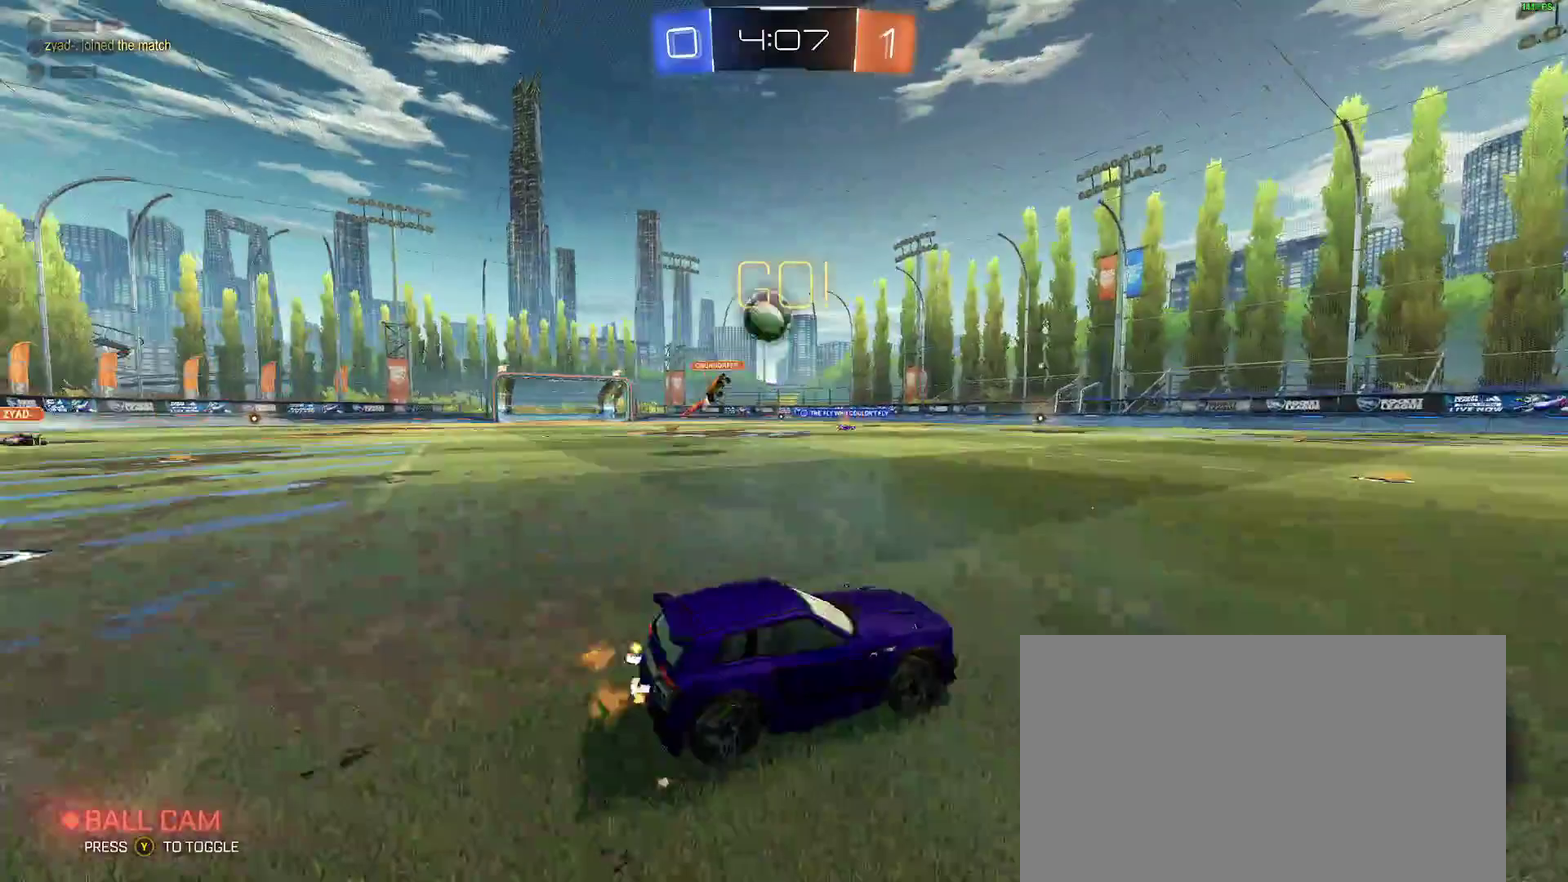
{"buttons": ["B", "R2"], "left_stick": "center", "right_stick": "center", "events": [[383, "B", "down"], [417, "left_stick", "center"]]}
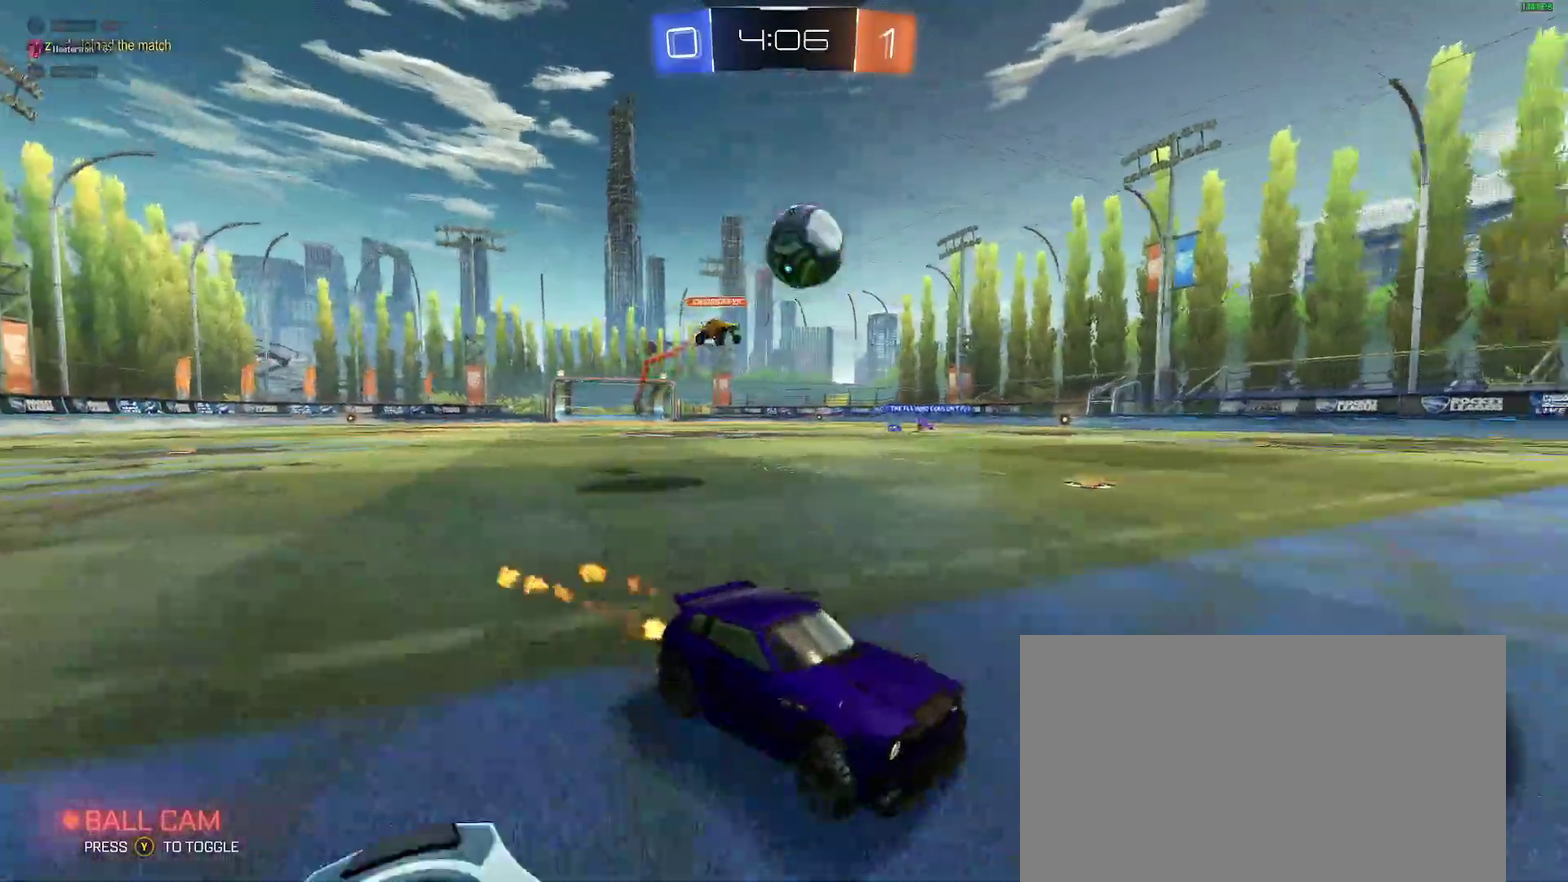
{"buttons": [], "left_stick": "right", "right_stick": "center"}
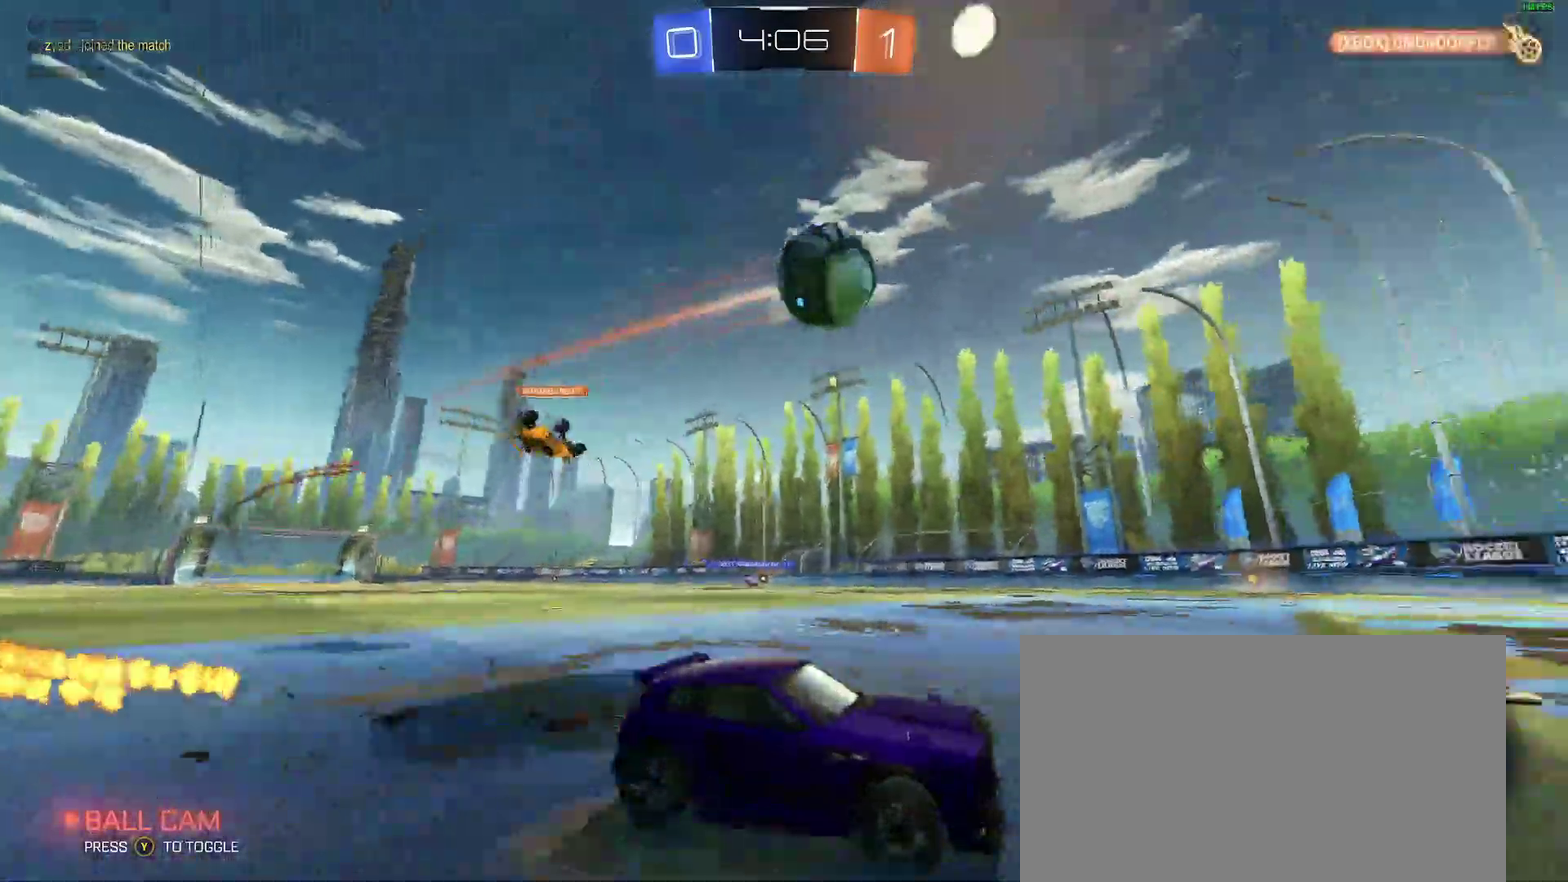
{"buttons": ["R2"], "left_stick": "left", "right_stick": "center"}
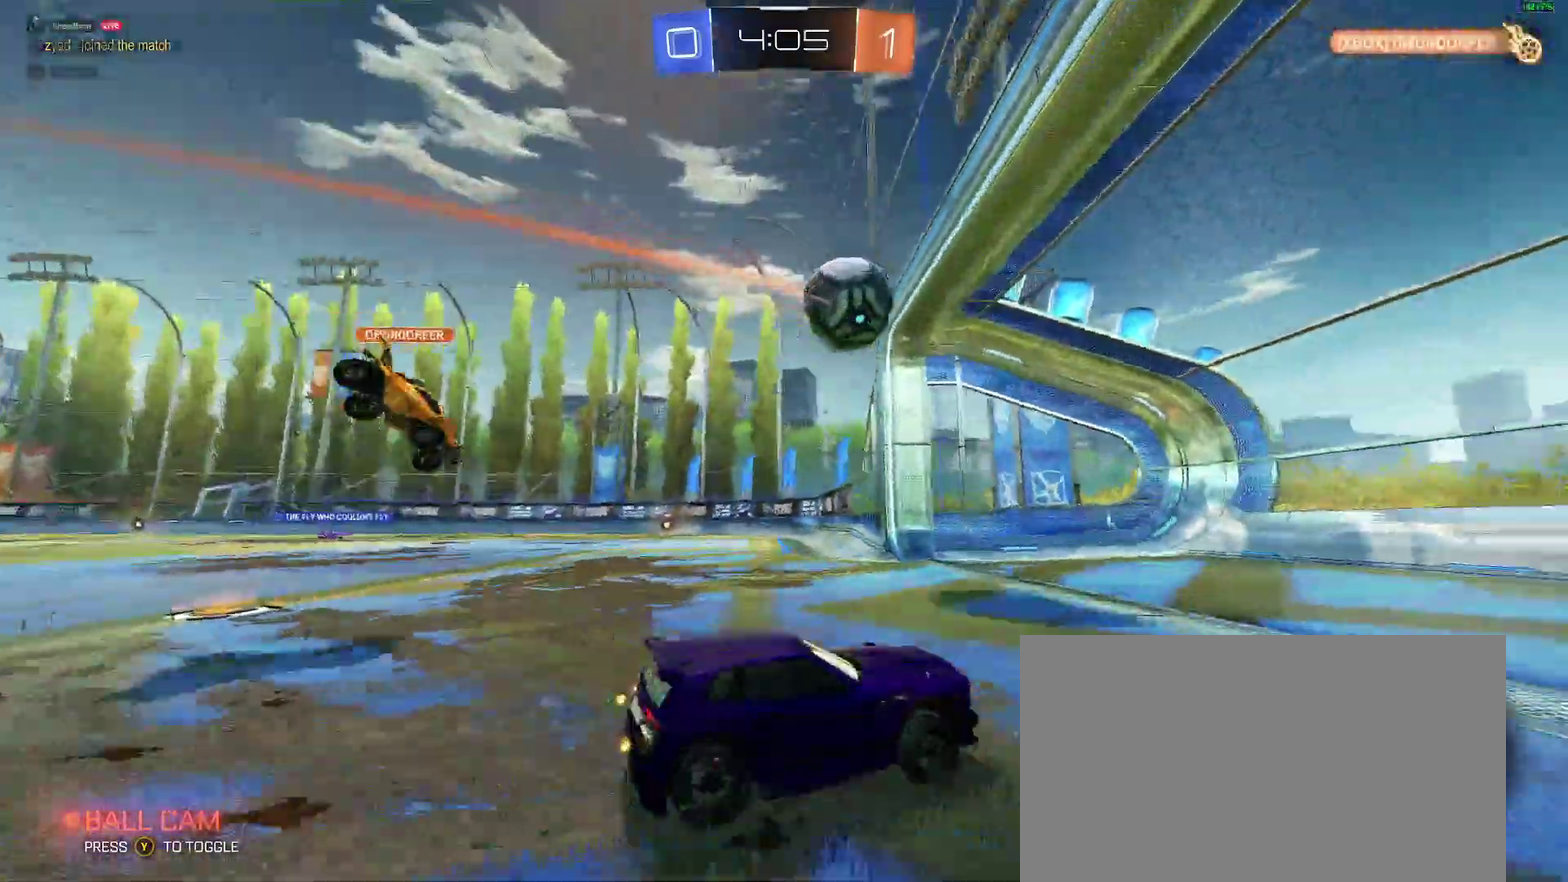
{"buttons": [], "left_stick": "center", "right_stick": "center"}
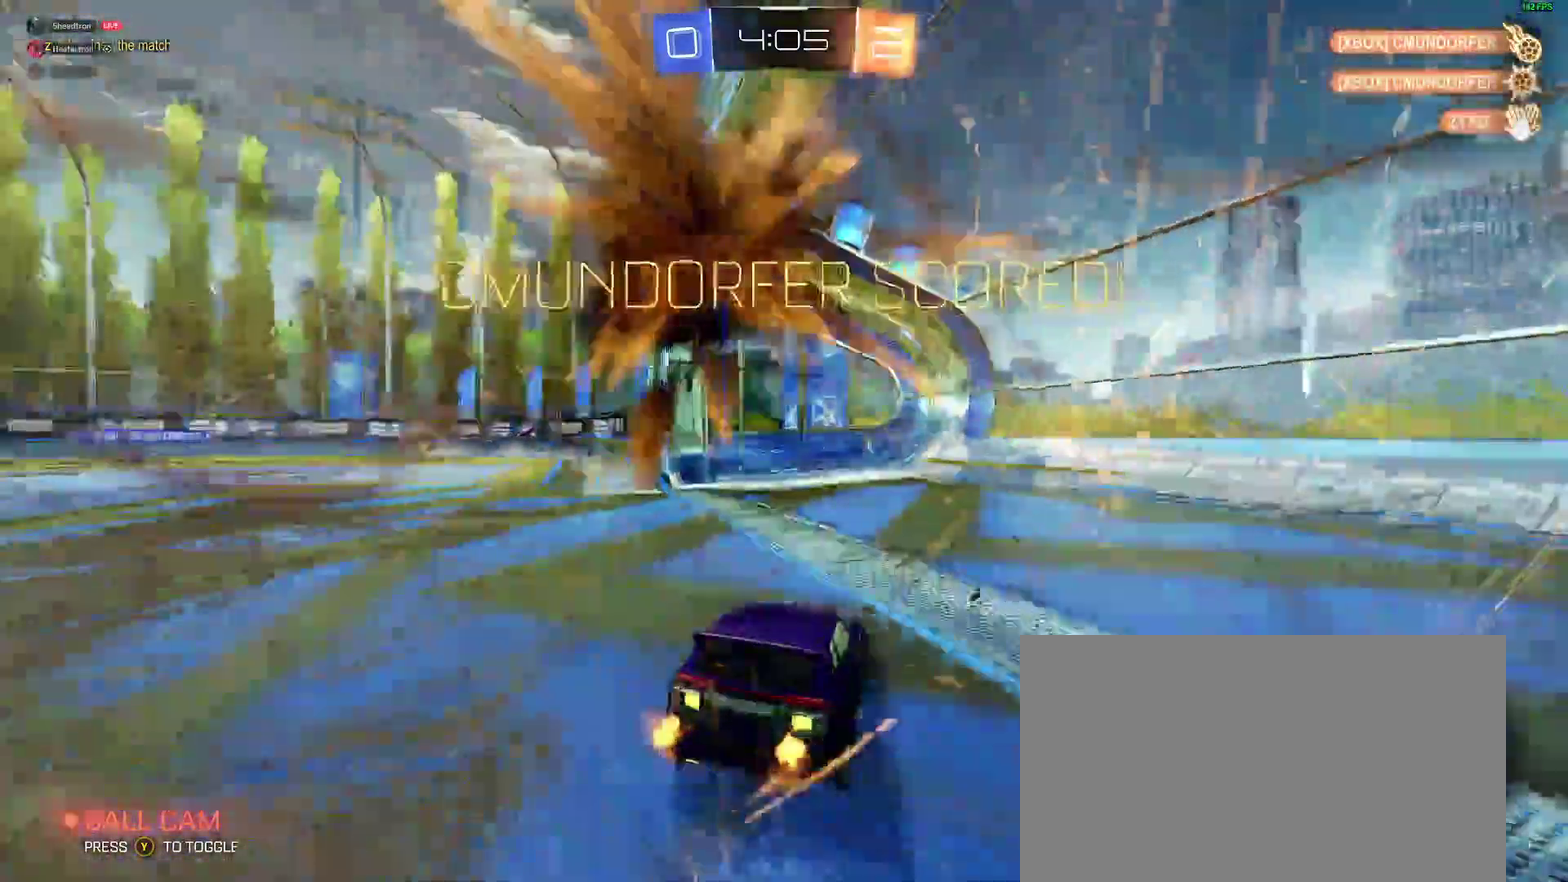
{"buttons": ["A"], "left_stick": "down", "right_stick": "center"}
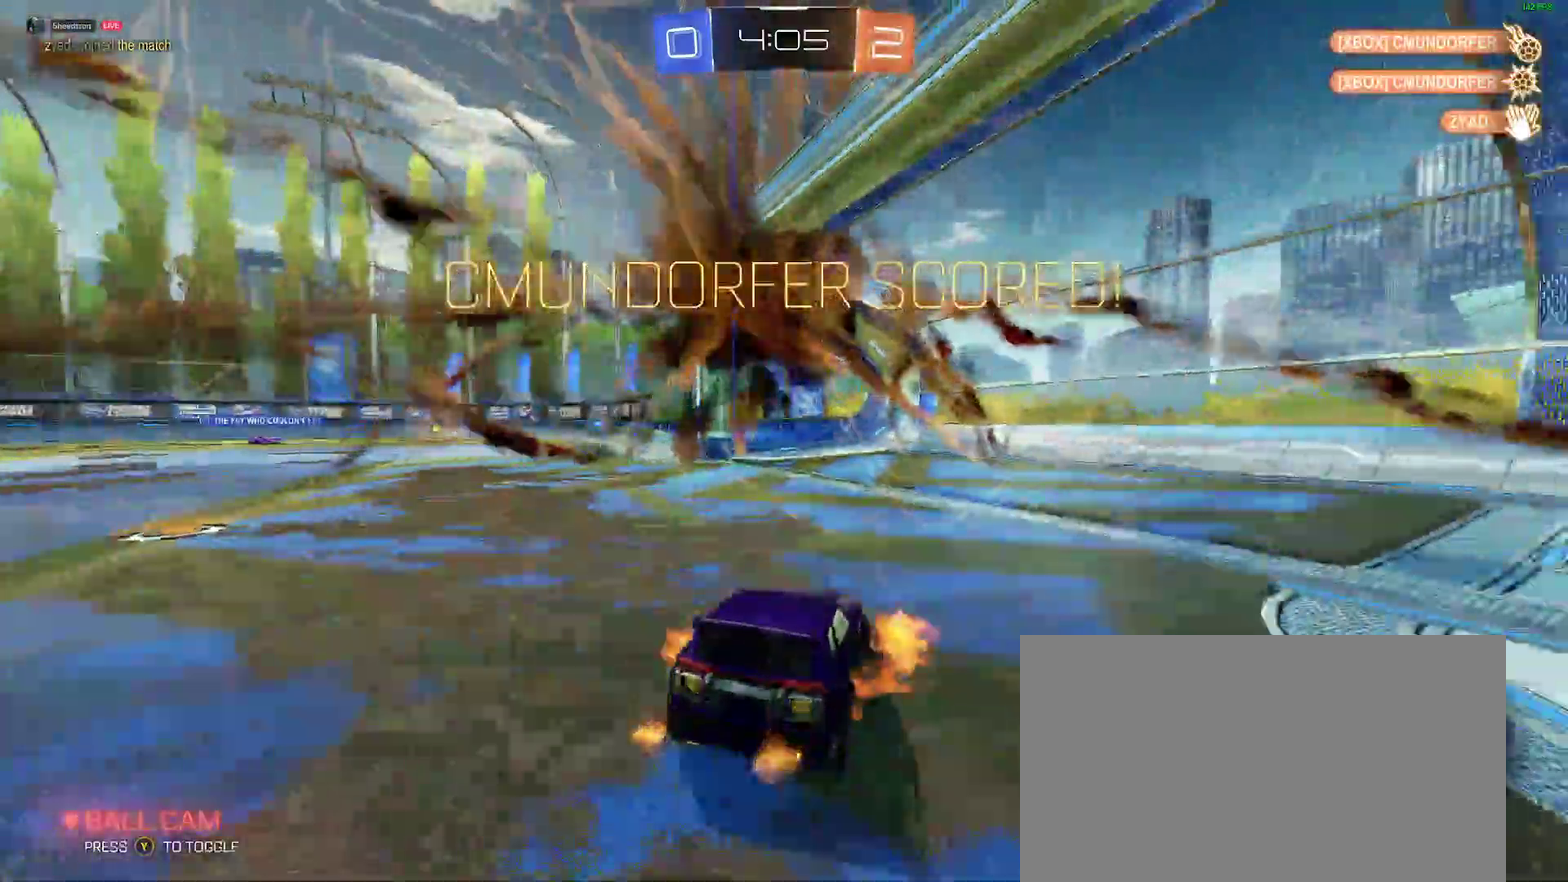
{"buttons": ["B"], "left_stick": "center", "right_stick": "center"}